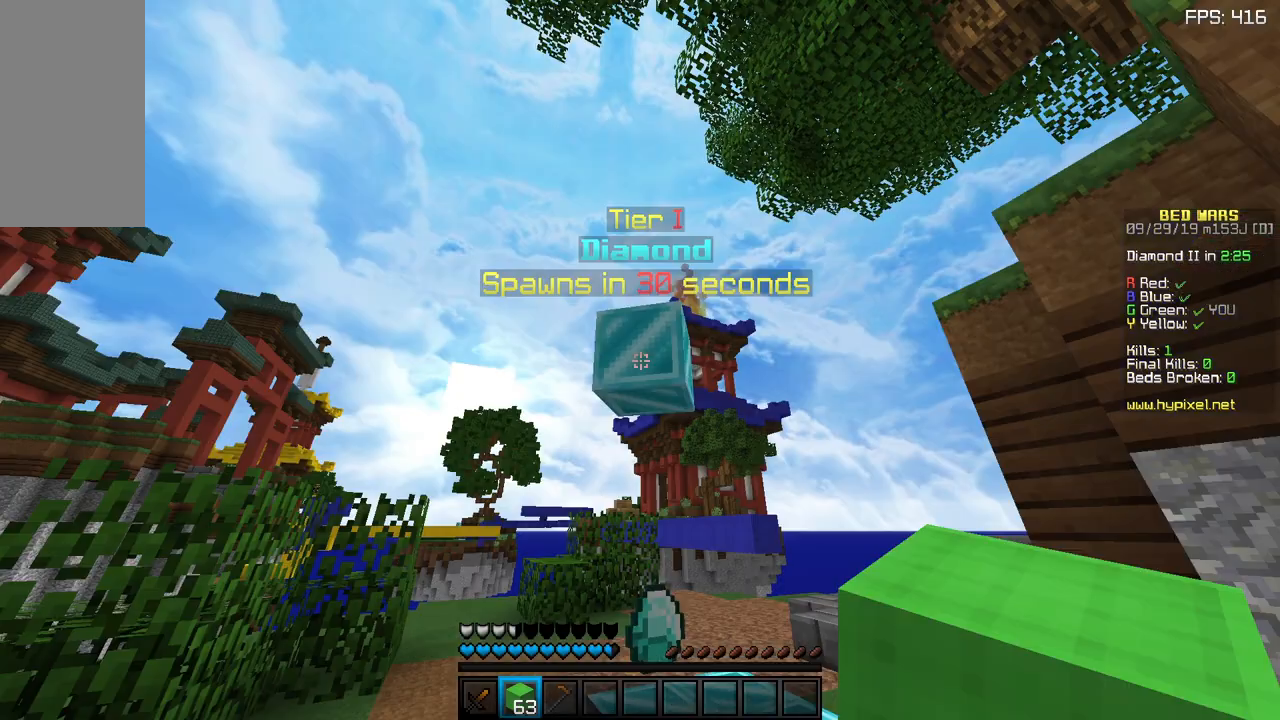
Gameplay with keyboard and mouse; each line is a JSON object with the keys and mouse buttons held at the frame after it. "events" lists presses ("down") and releases ("up") of "a", "d", "s", "sneak", "space", "w", "mouse_left" and "mouse_right" between this image and that frame as [ms after this image, input, new state], when the widget could be followed in between. "mouse_left", "mouse_right" = the "left", "right" buttons of the "mouse" list. No other keys are recorded. Fast repeated clicks can show as one long hold. Mouse movement is not recorded. Key names are as the overlay labels them; some are game actions (e.g. jump) rather than physical keys.
{"keys": ["w"], "mouse": [], "events": [[383, "w", "down"]]}
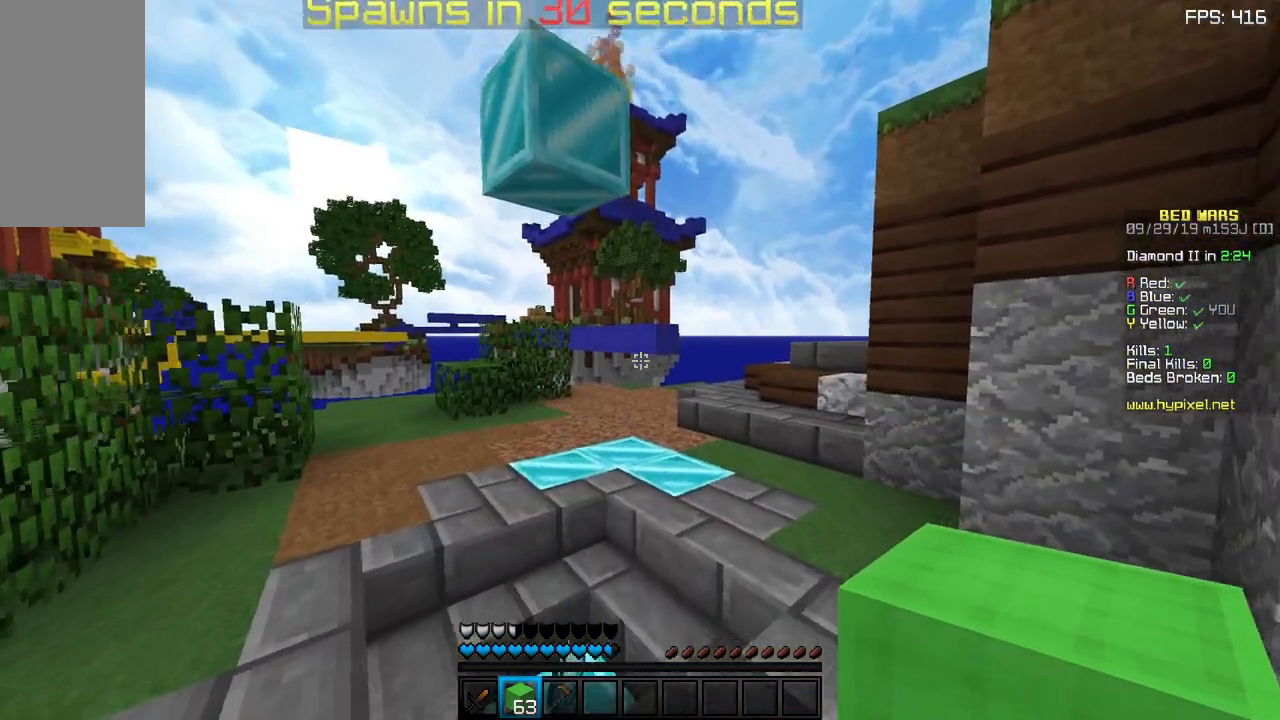
{"keys": ["w"], "mouse": [], "events": [[67, "a", "down"], [217, "a", "up"]]}
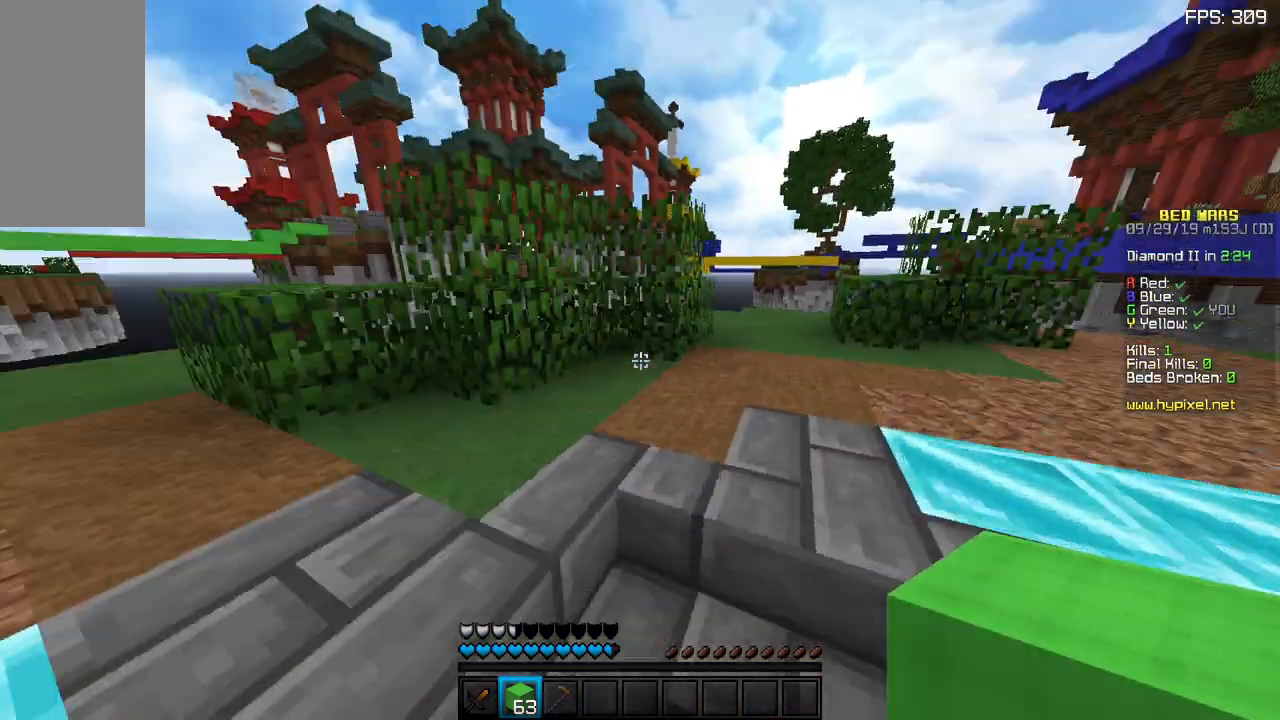
{"keys": ["a", "w"], "mouse": [], "events": [[367, "a", "down"]]}
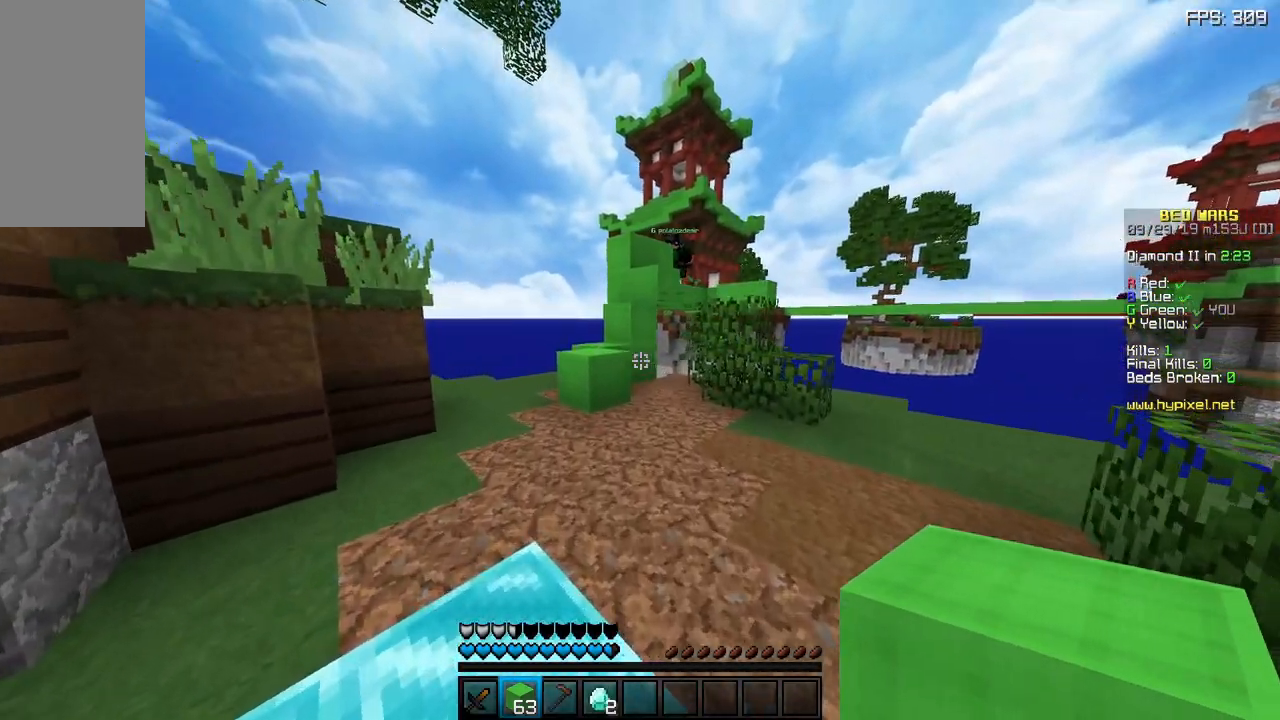
{"keys": ["space", "w"], "mouse": [], "events": [[50, "a", "up"], [317, "mouse_right", "down"], [383, "space", "down"], [433, "mouse_right", "up"]]}
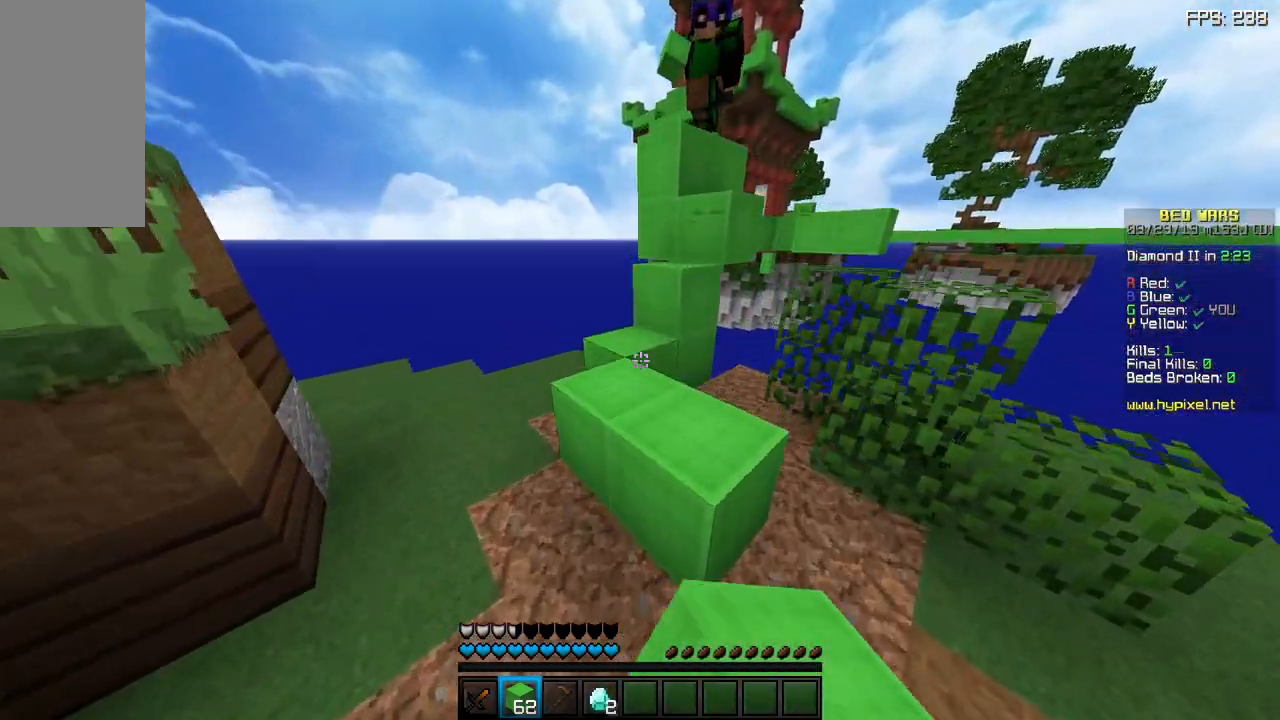
{"keys": ["d", "w"], "mouse": [], "events": [[83, "a", "down"], [100, "space", "up"], [150, "mouse_right", "down"], [267, "mouse_right", "up"], [283, "space", "down"], [350, "a", "up"], [417, "d", "down"], [433, "space", "up"]]}
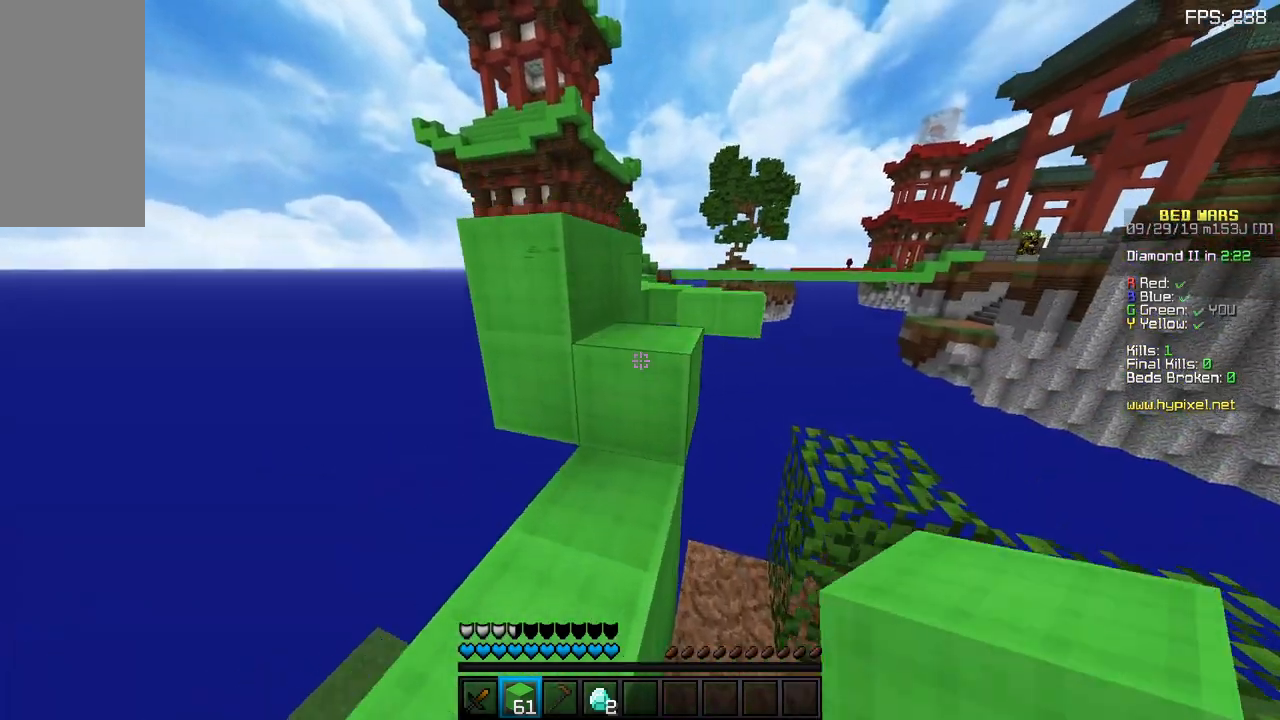
{"keys": ["space", "w"], "mouse": [], "events": [[17, "w", "up"], [83, "d", "up"], [217, "w", "down"], [233, "d", "down"], [367, "space", "down"], [417, "d", "up"]]}
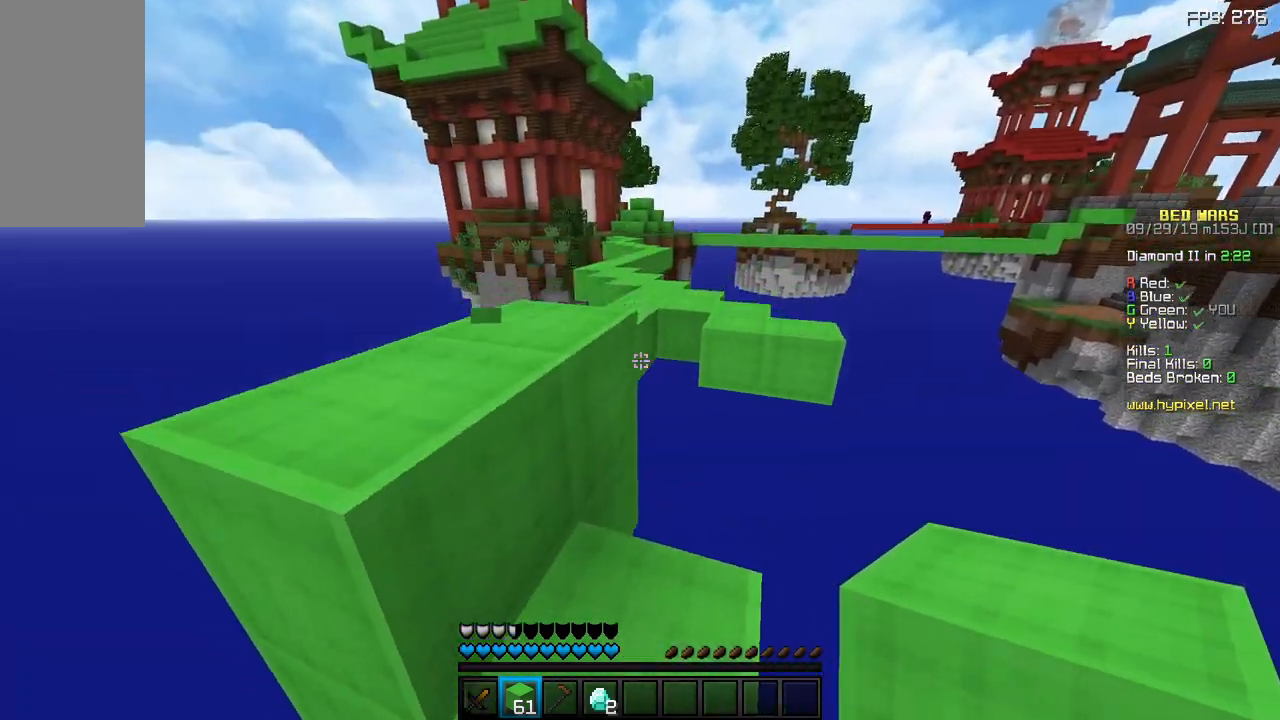
{"keys": ["a", "space", "w"], "mouse": [], "events": [[17, "d", "down"], [50, "space", "up"], [200, "d", "up"], [283, "mouse_right", "down"], [333, "a", "down"], [383, "mouse_right", "up"], [483, "space", "down"]]}
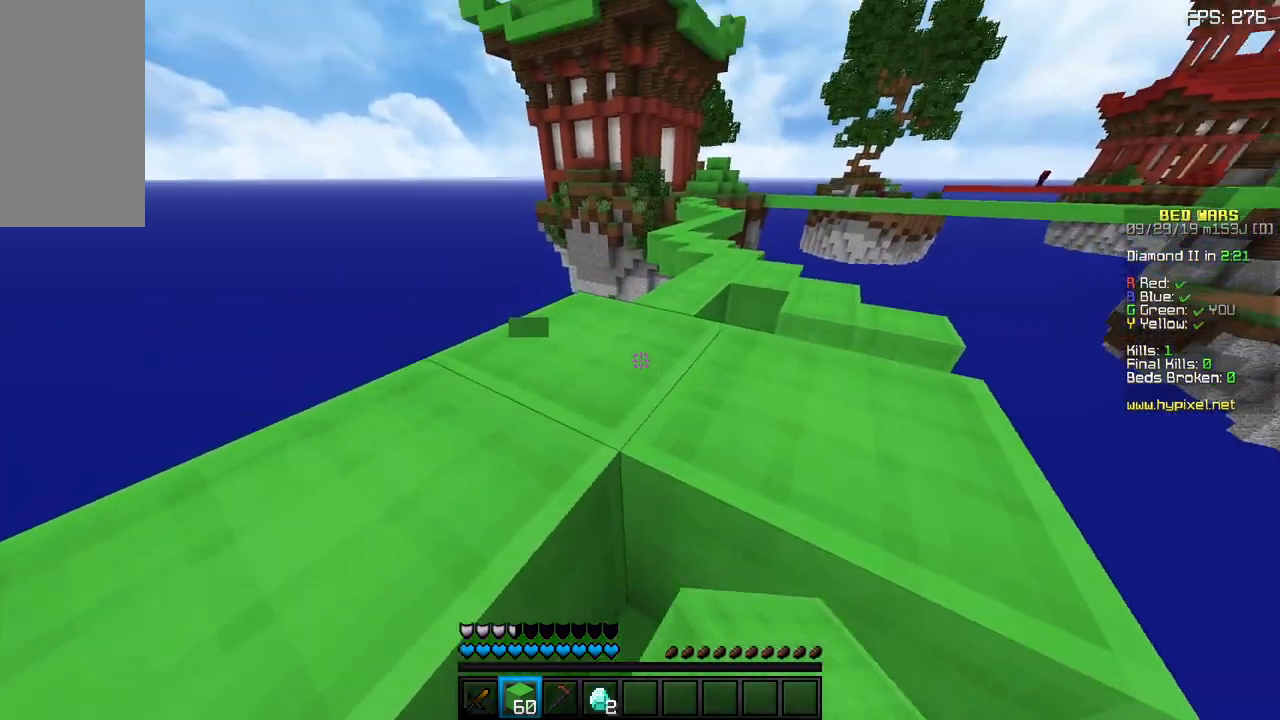
{"keys": ["w"], "mouse": [], "events": [[50, "a", "up"], [150, "space", "up"], [183, "a", "down"], [383, "a", "up"]]}
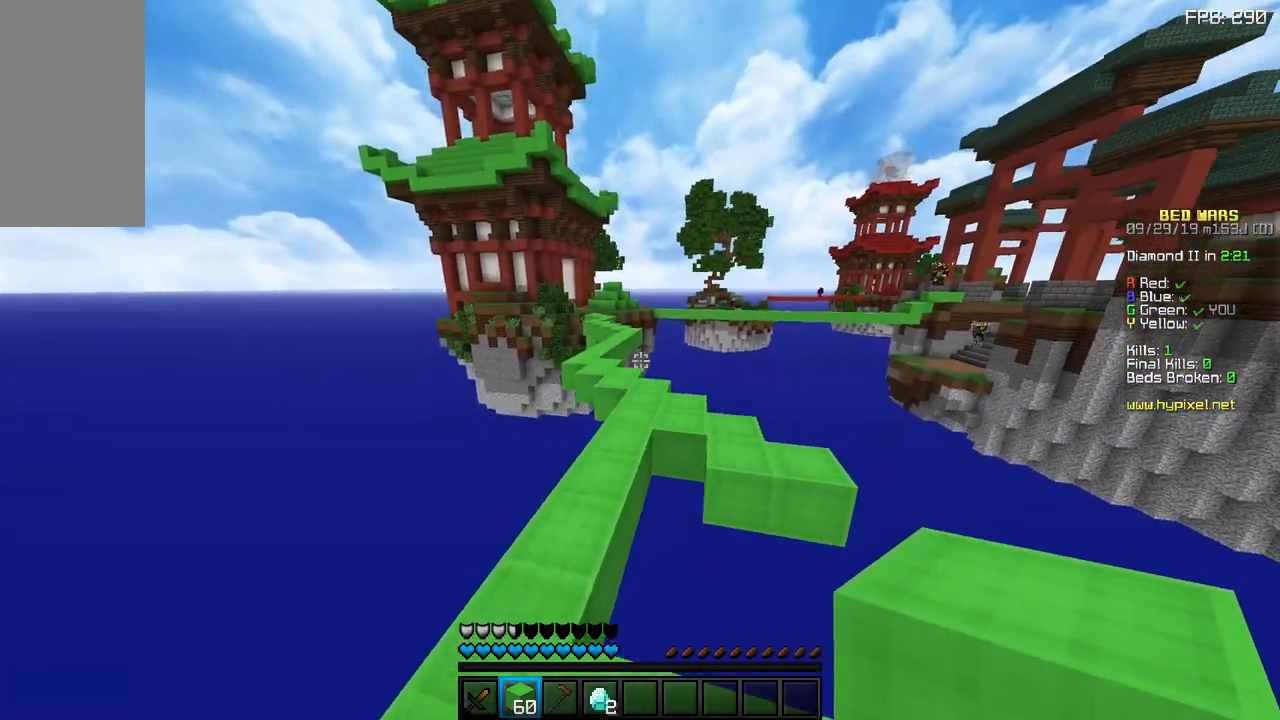
{"keys": ["space", "w"], "mouse": [], "events": [[50, "space", "down"]]}
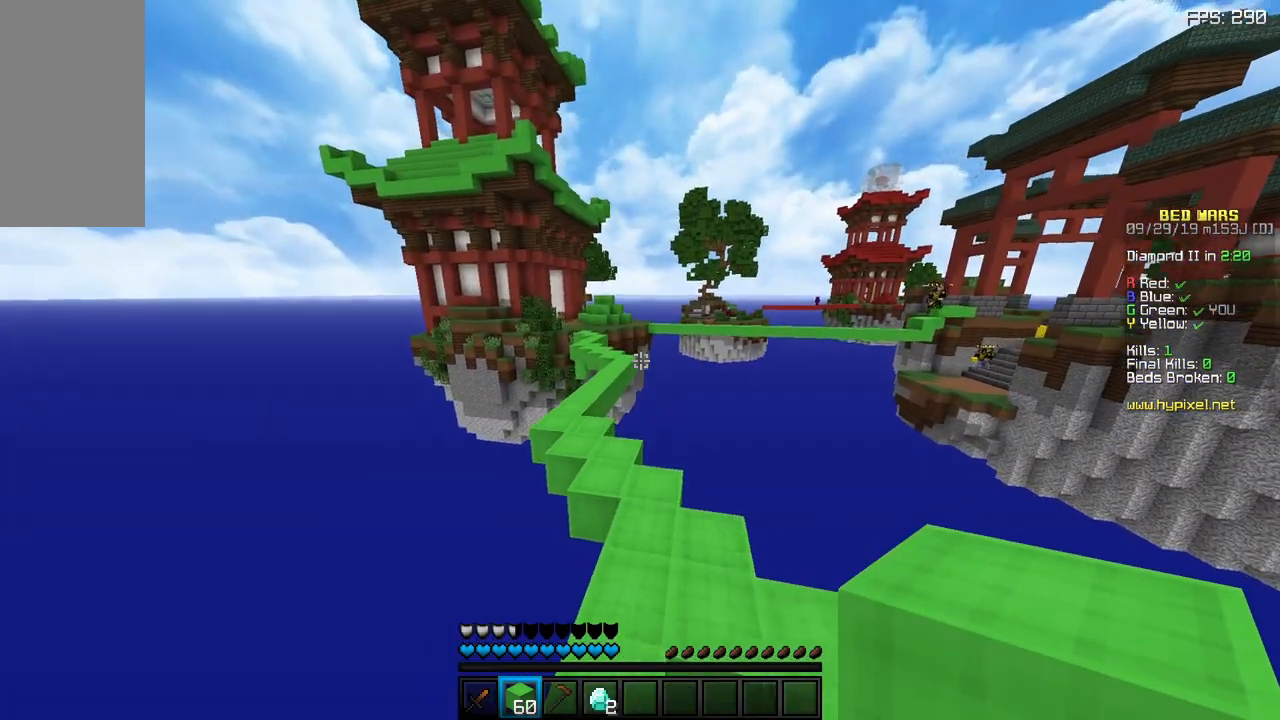
{"keys": ["a", "space", "w"], "mouse": [], "events": [[500, "a", "down"]]}
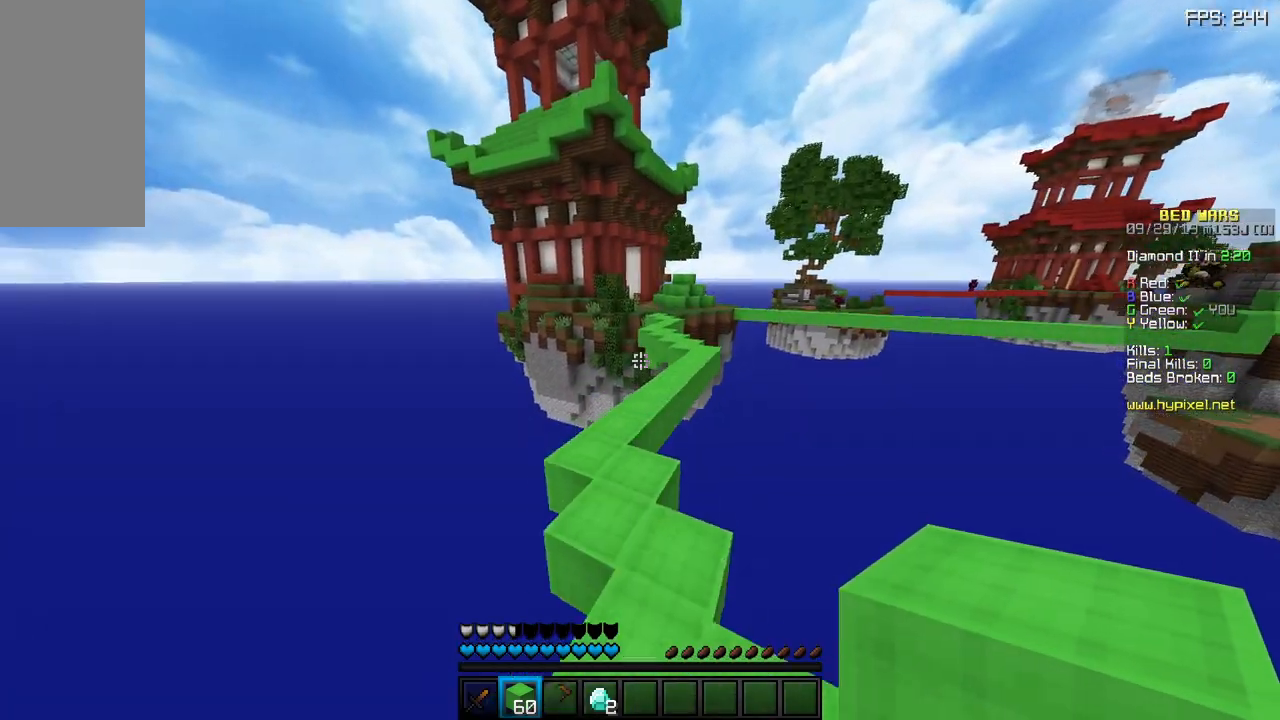
{"keys": ["space", "w"], "mouse": [], "events": [[317, "a", "up"]]}
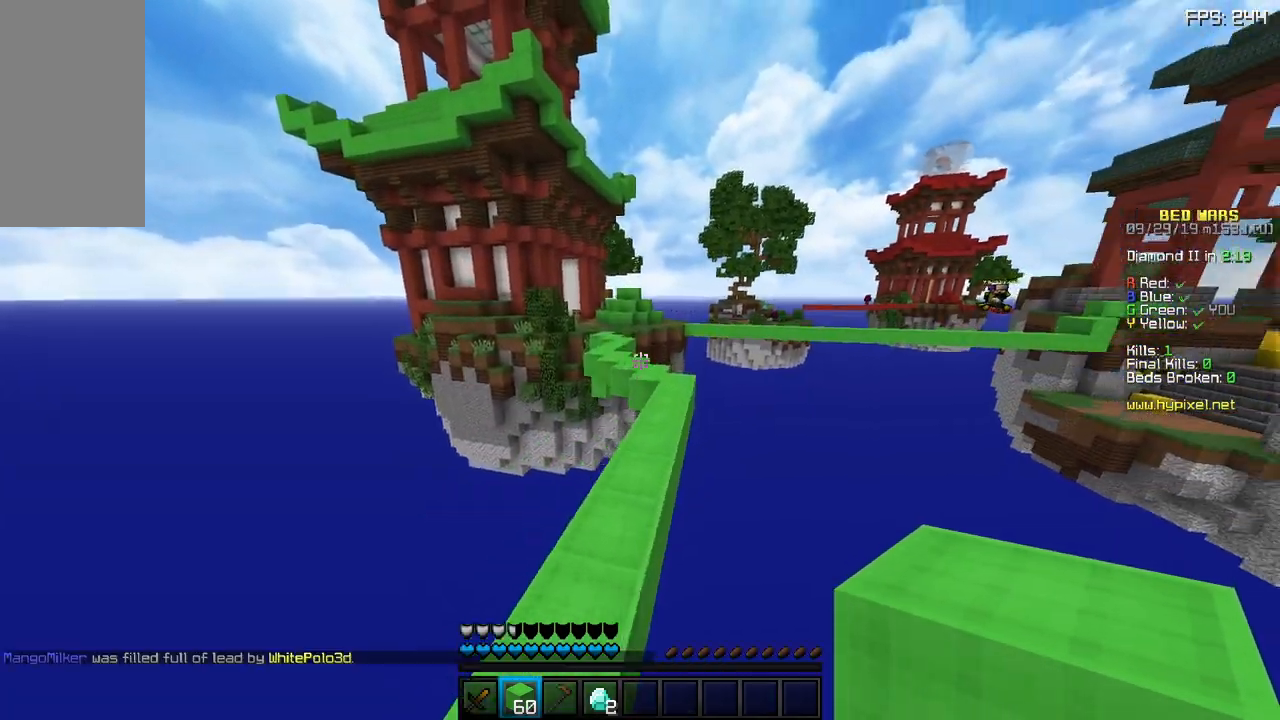
{"keys": ["w"], "mouse": [], "events": [[267, "space", "up"]]}
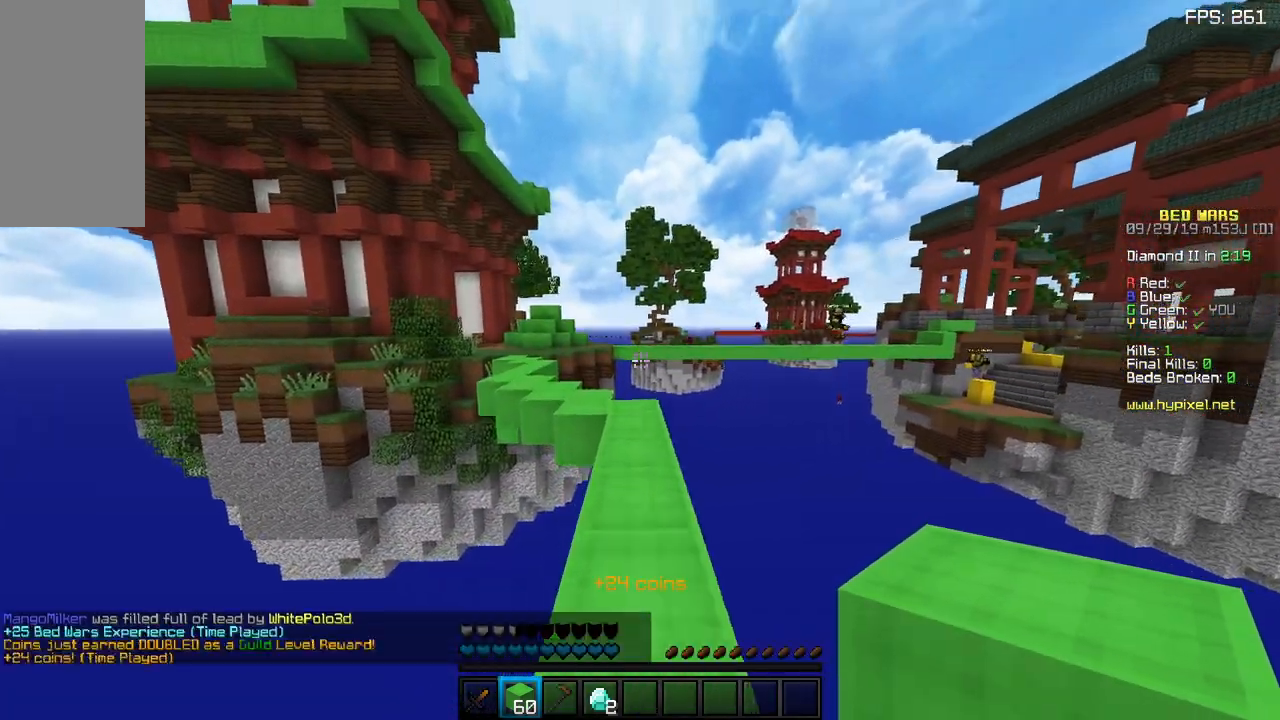
{"keys": [], "mouse": [], "events": [[300, "w", "up"]]}
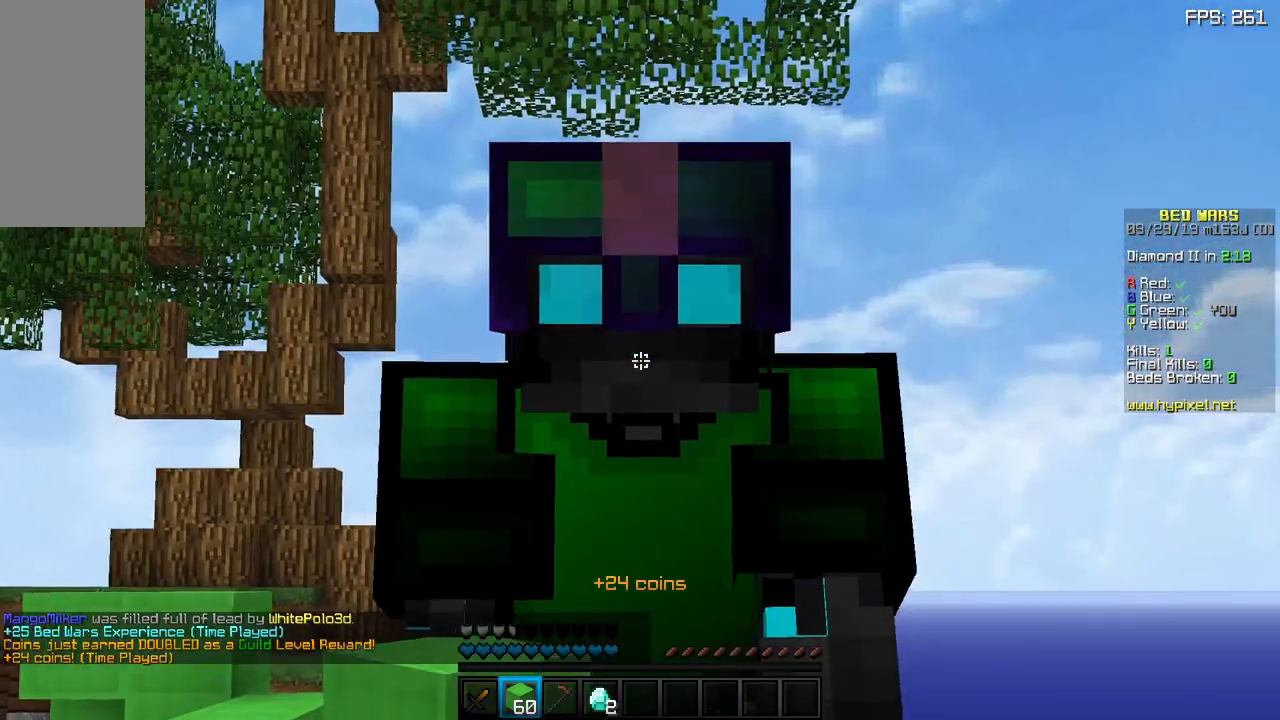
{"keys": ["a", "w"], "mouse": [], "events": [[300, "space", "down"], [300, "w", "down"], [350, "mouse_right", "down"], [400, "a", "down"], [450, "mouse_right", "up"], [450, "space", "up"]]}
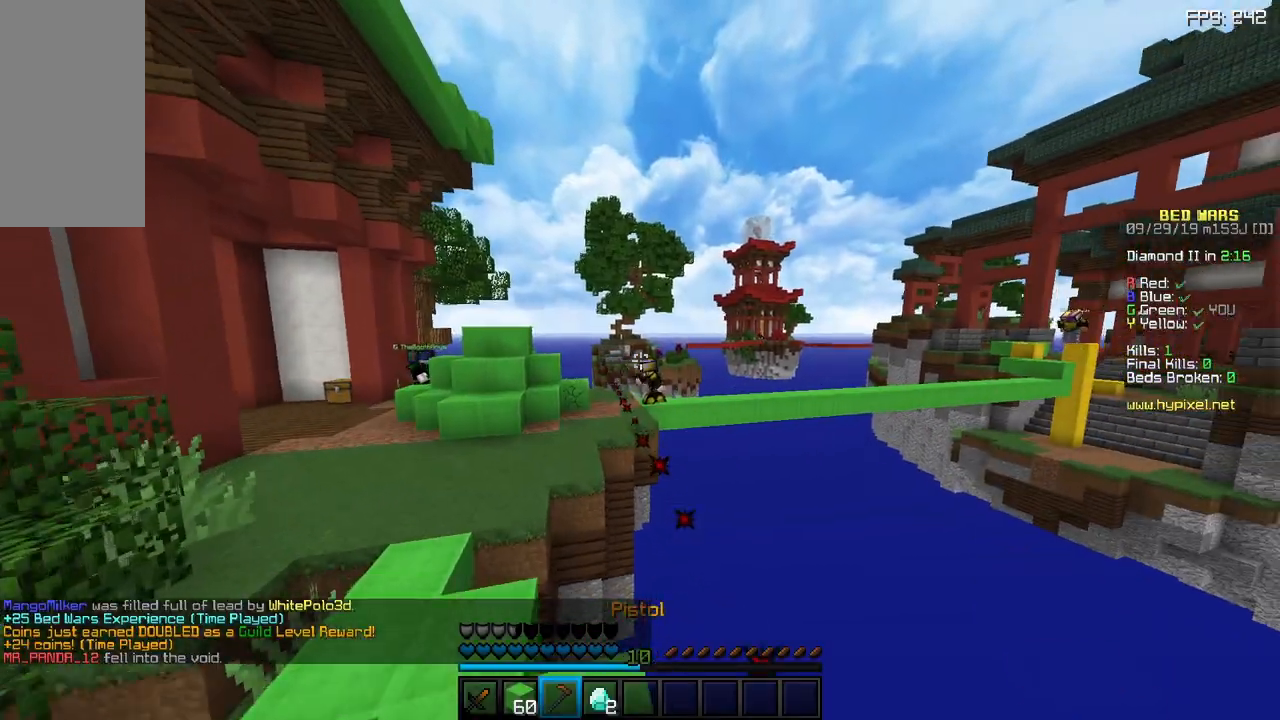
{"keys": ["space", "w"], "mouse": ["right"], "events": [[17, "mouse_right", "down"], [117, "mouse_right", "up"], [167, "mouse_right", "down"], [350, "space", "down"], [400, "mouse_right", "up"], [433, "a", "up"], [450, "mouse_right", "down"]]}
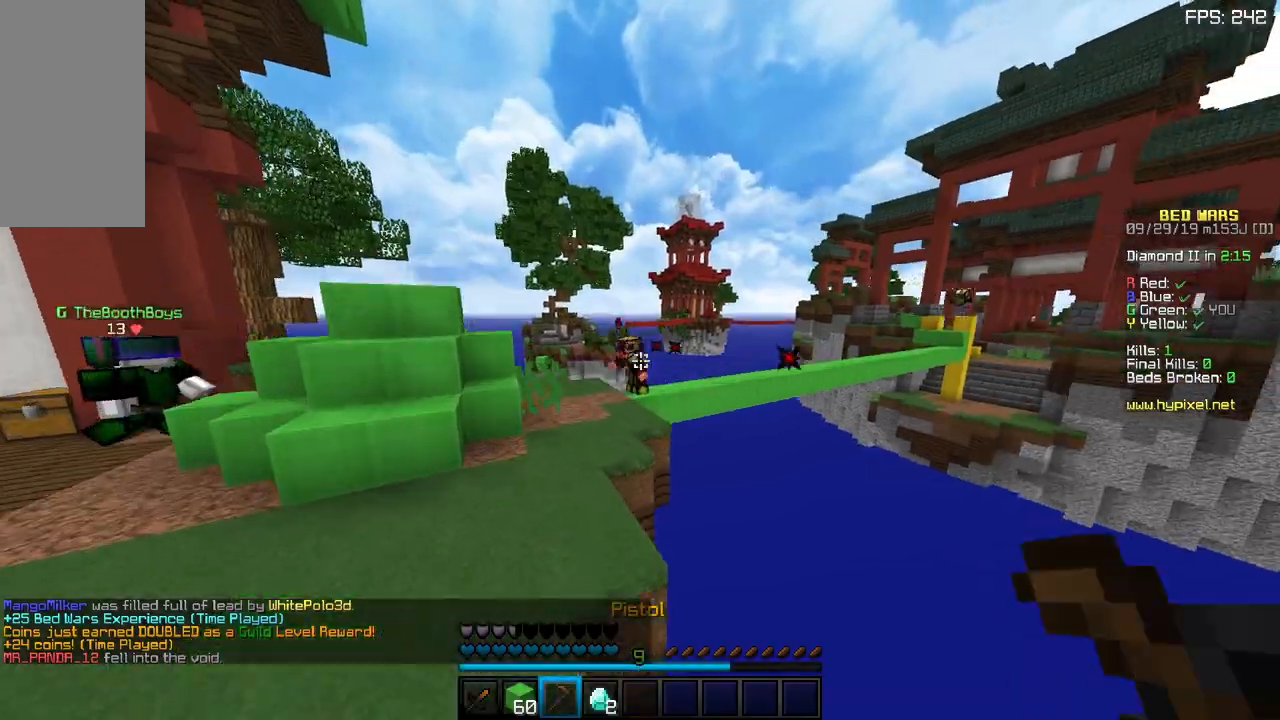
{"keys": ["space", "w"], "mouse": [], "events": [[33, "a", "down"], [33, "space", "up"], [133, "a", "up"], [183, "mouse_right", "up"], [217, "a", "down"], [233, "mouse_right", "down"], [300, "space", "down"], [317, "a", "up"], [467, "mouse_right", "up"]]}
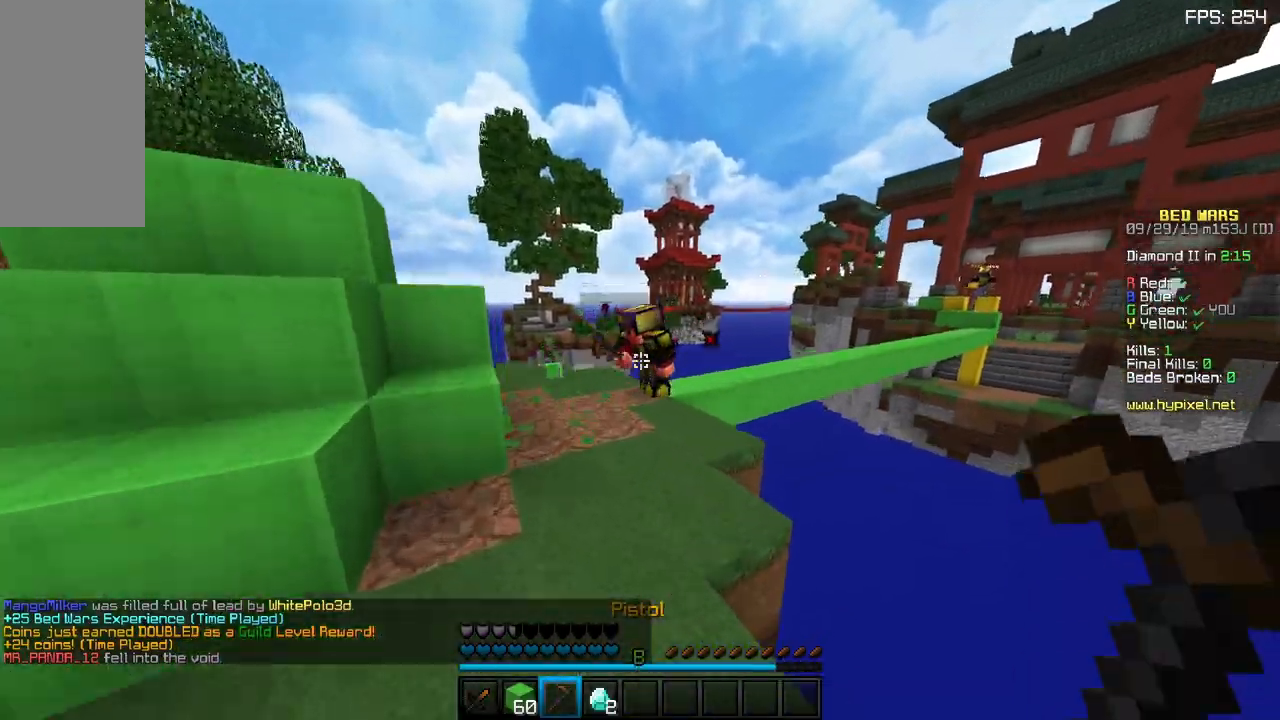
{"keys": ["w"], "mouse": ["left"], "events": [[17, "mouse_right", "down"], [83, "space", "up"], [250, "mouse_right", "up"], [333, "mouse_left", "down"]]}
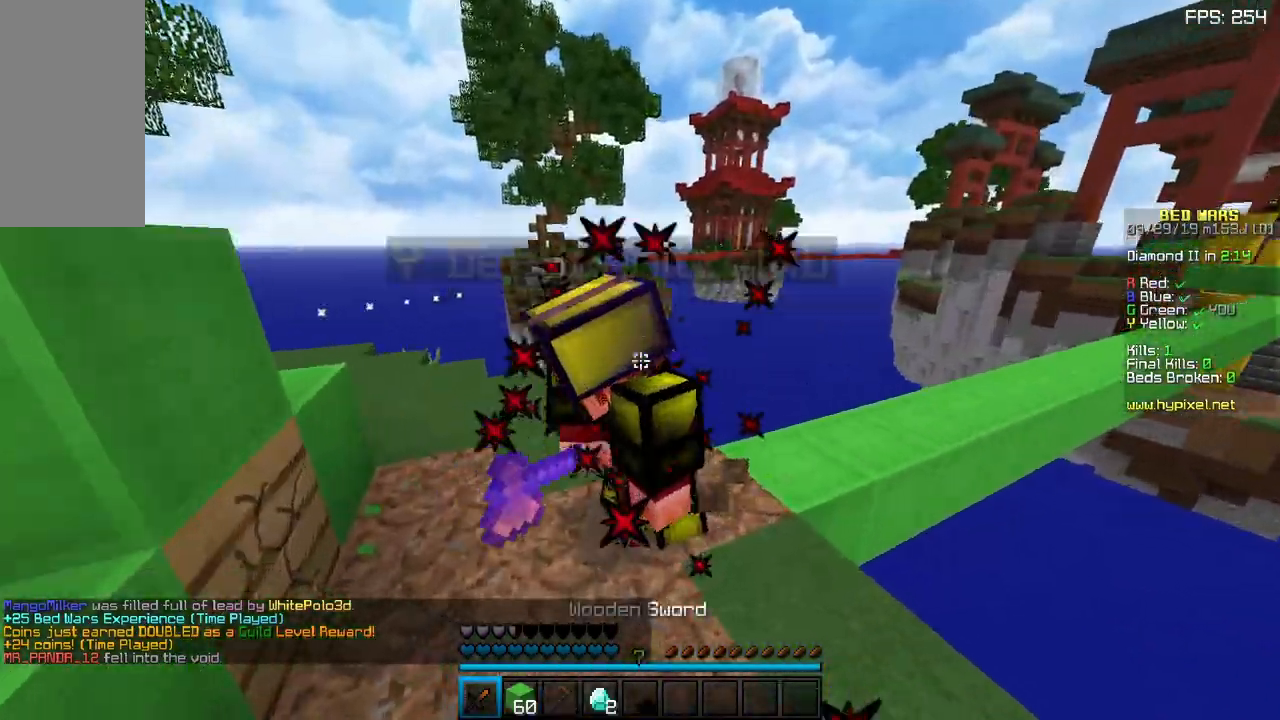
{"keys": ["d"], "mouse": ["left"], "events": [[67, "mouse_left", "up"], [83, "a", "down"], [100, "mouse_left", "down"], [300, "a", "up"], [333, "w", "up"], [500, "d", "down"]]}
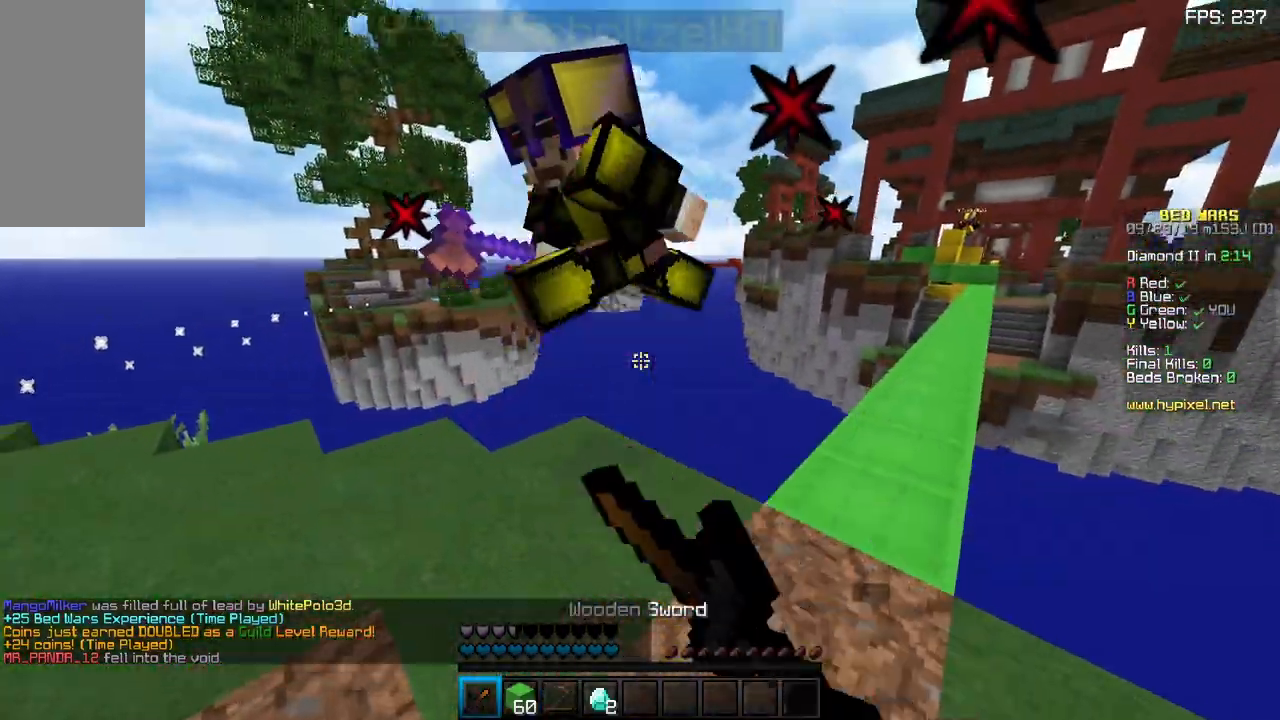
{"keys": ["d", "w"], "mouse": [], "events": [[100, "w", "down"], [133, "a", "down"], [150, "d", "up"], [200, "a", "up"], [417, "mouse_left", "up"], [467, "d", "down"]]}
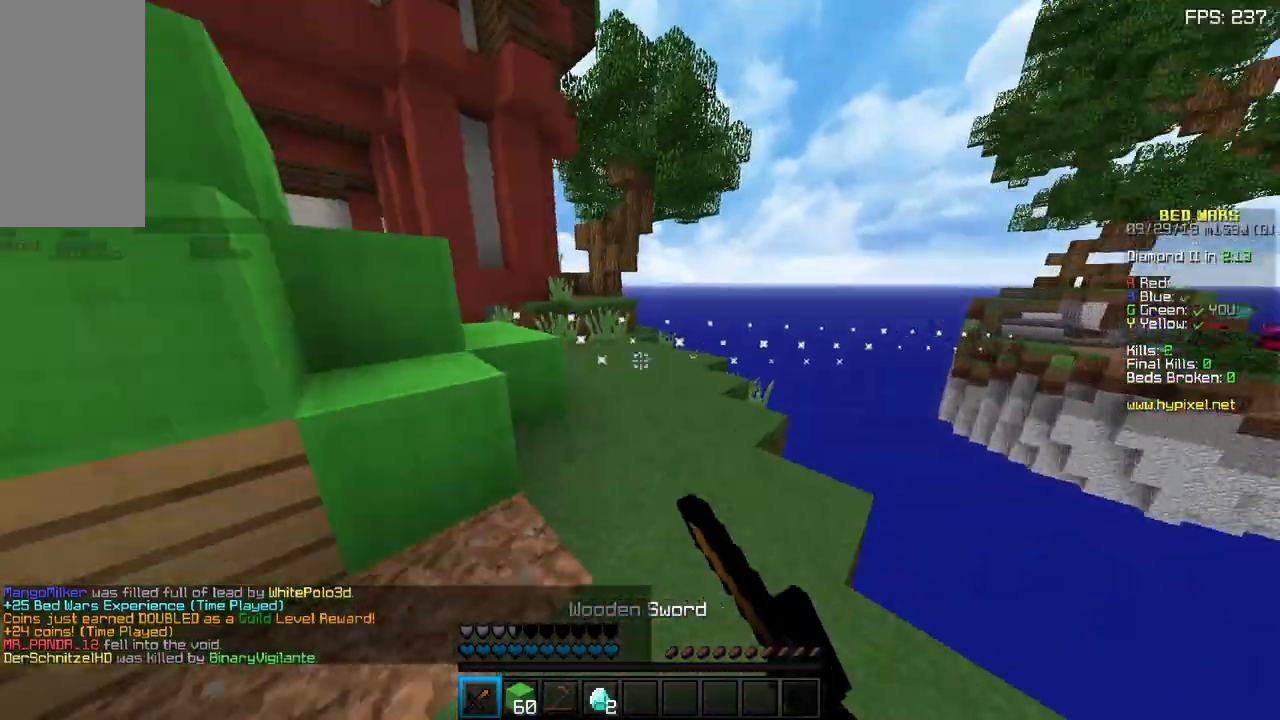
{"keys": [], "mouse": ["right"], "events": [[67, "w", "up"], [133, "d", "up"], [250, "a", "down"], [450, "a", "up"], [500, "mouse_right", "down"]]}
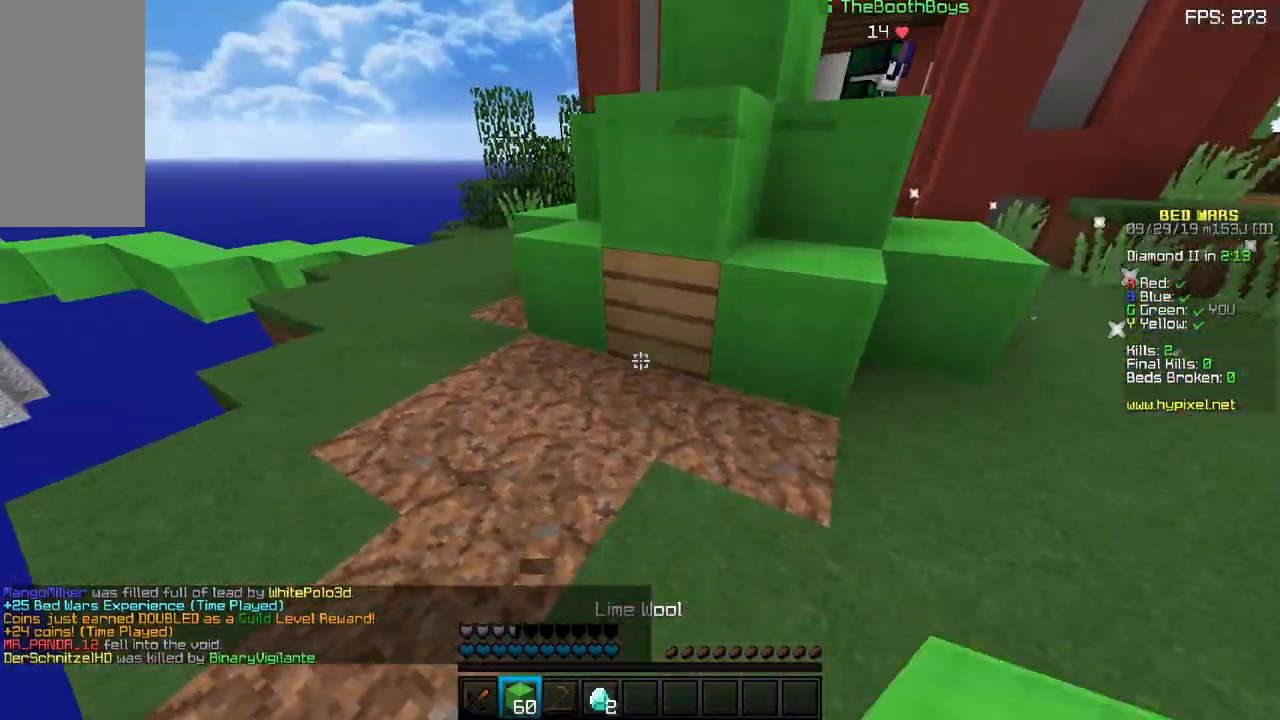
{"keys": ["w"], "mouse": [], "events": [[100, "d", "down"], [117, "mouse_right", "up"], [150, "w", "down"], [317, "d", "up"]]}
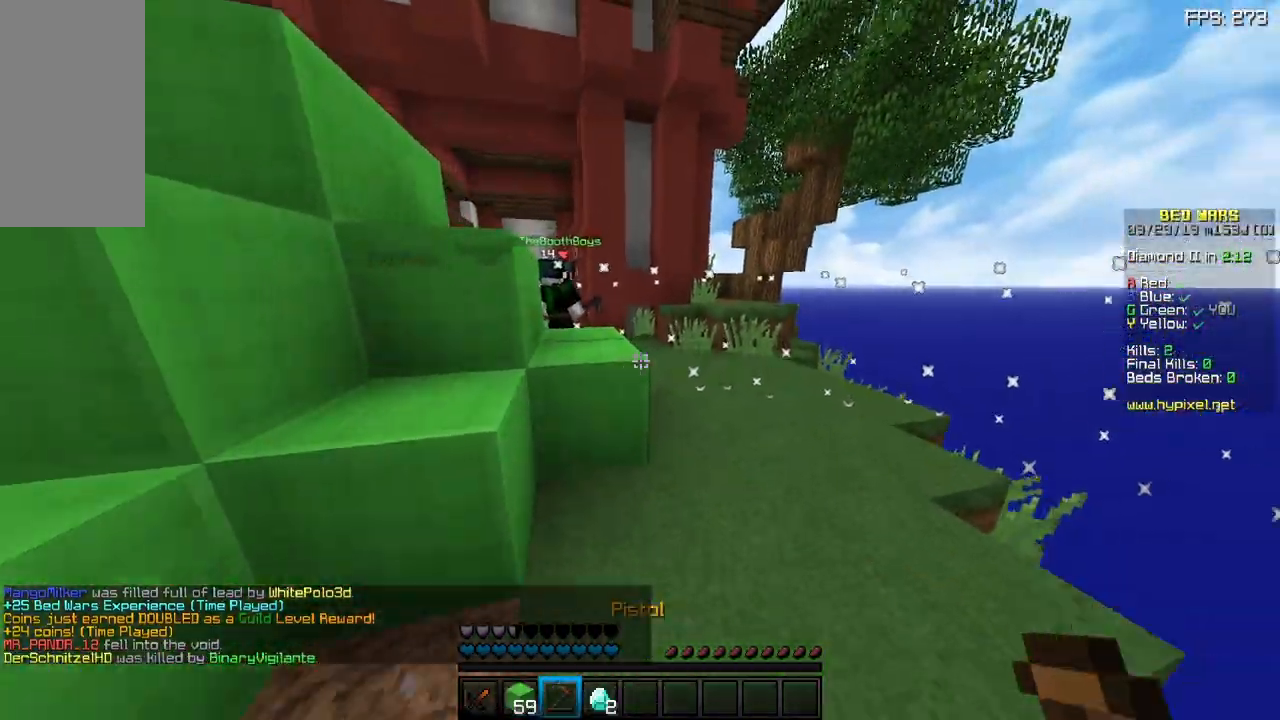
{"keys": ["space", "w"], "mouse": [], "events": [[33, "d", "down"], [150, "mouse_left", "down"], [200, "mouse_left", "up"], [217, "d", "up"], [333, "space", "down"]]}
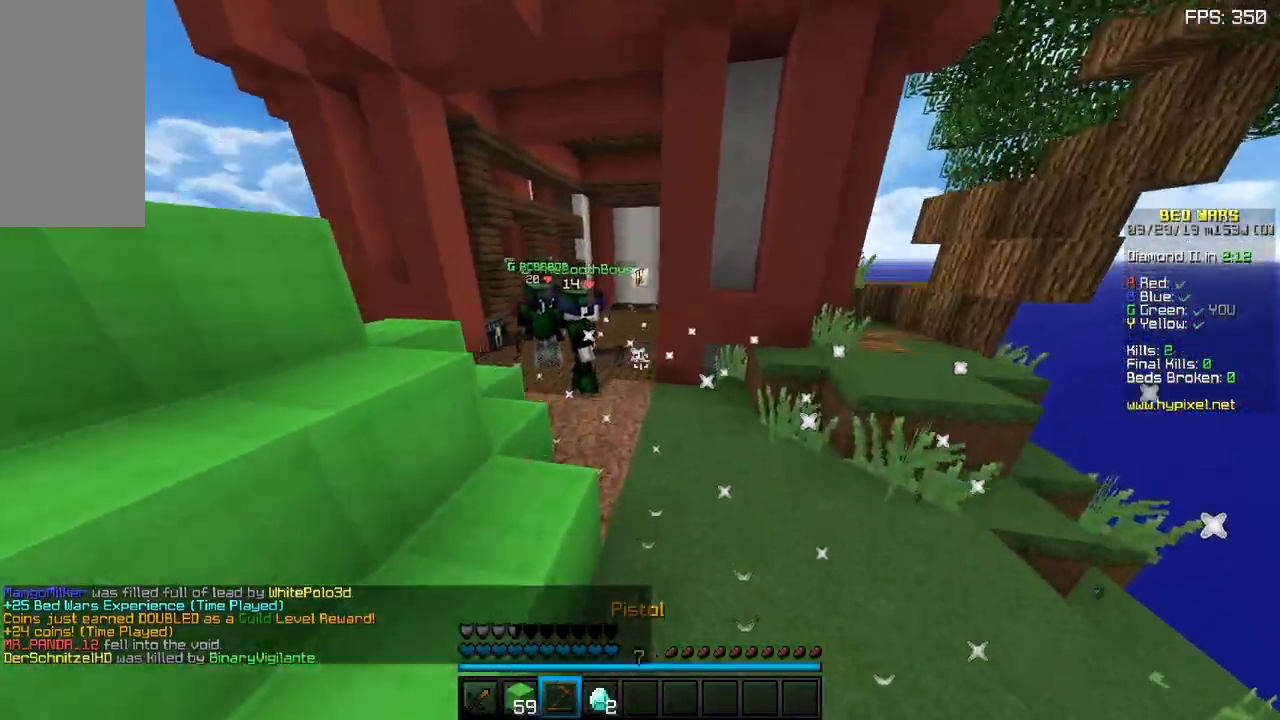
{"keys": ["space", "w"], "mouse": [], "events": [[317, "a", "down"], [467, "a", "up"]]}
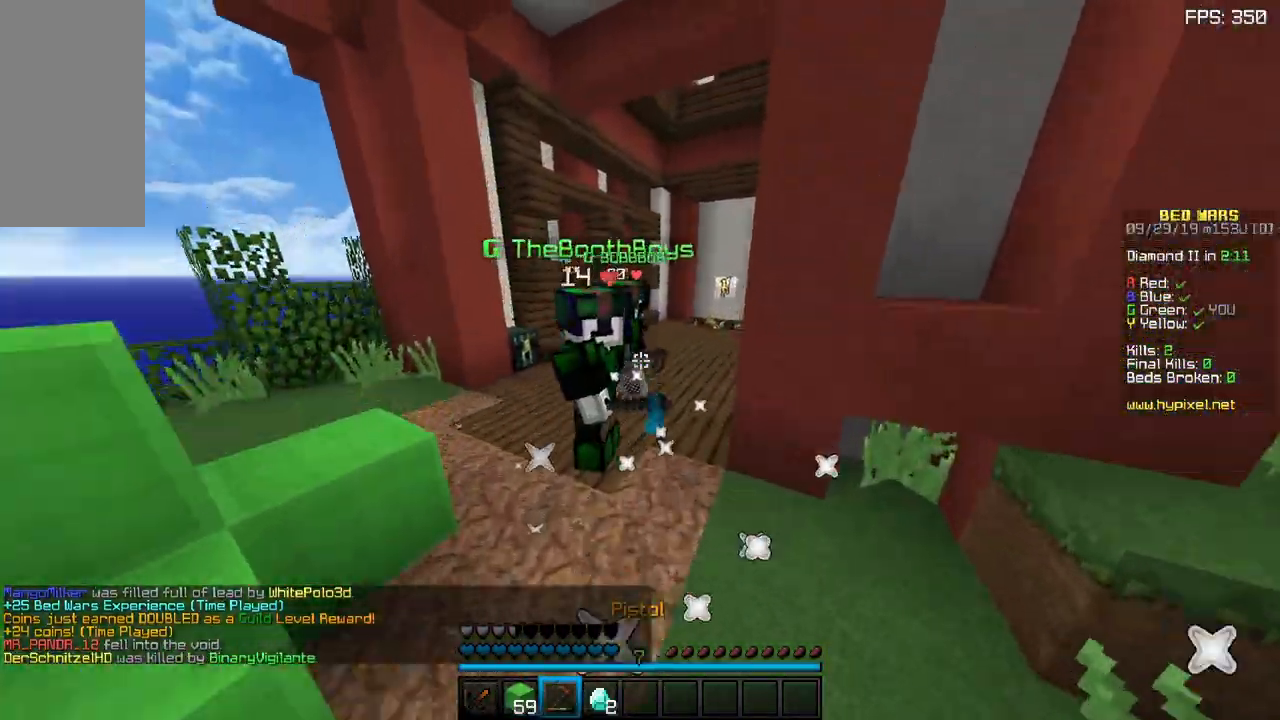
{"keys": ["d", "space", "w"], "mouse": [], "events": [[200, "a", "down"], [400, "a", "up"], [450, "d", "down"]]}
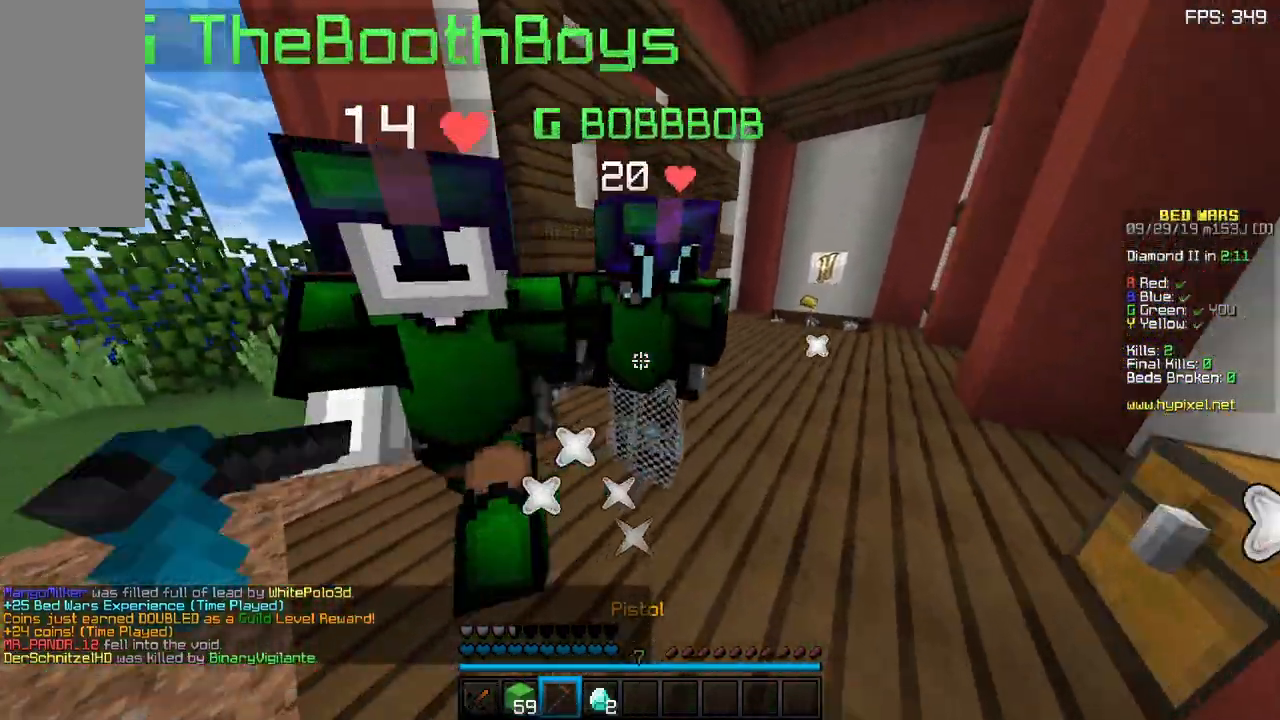
{"keys": ["d", "space"], "mouse": [], "events": [[367, "w", "up"]]}
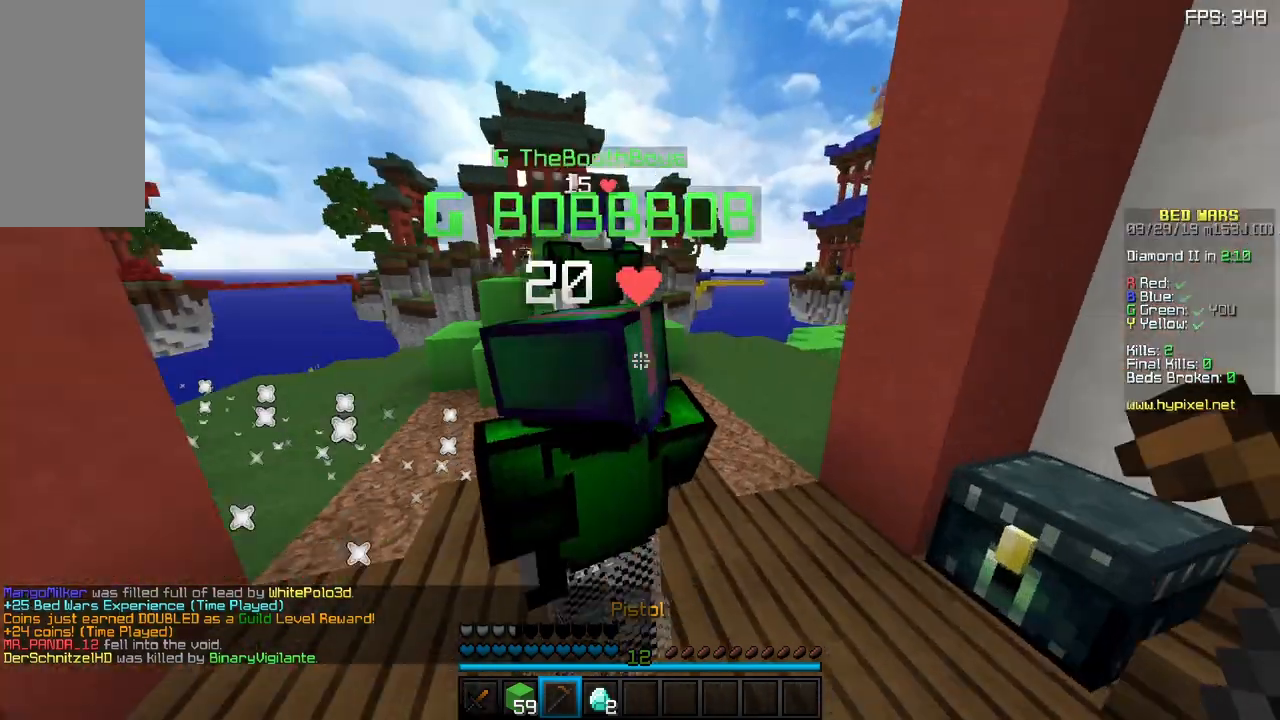
{"keys": ["s"], "mouse": [], "events": [[17, "d", "up"], [33, "space", "up"], [217, "s", "down"]]}
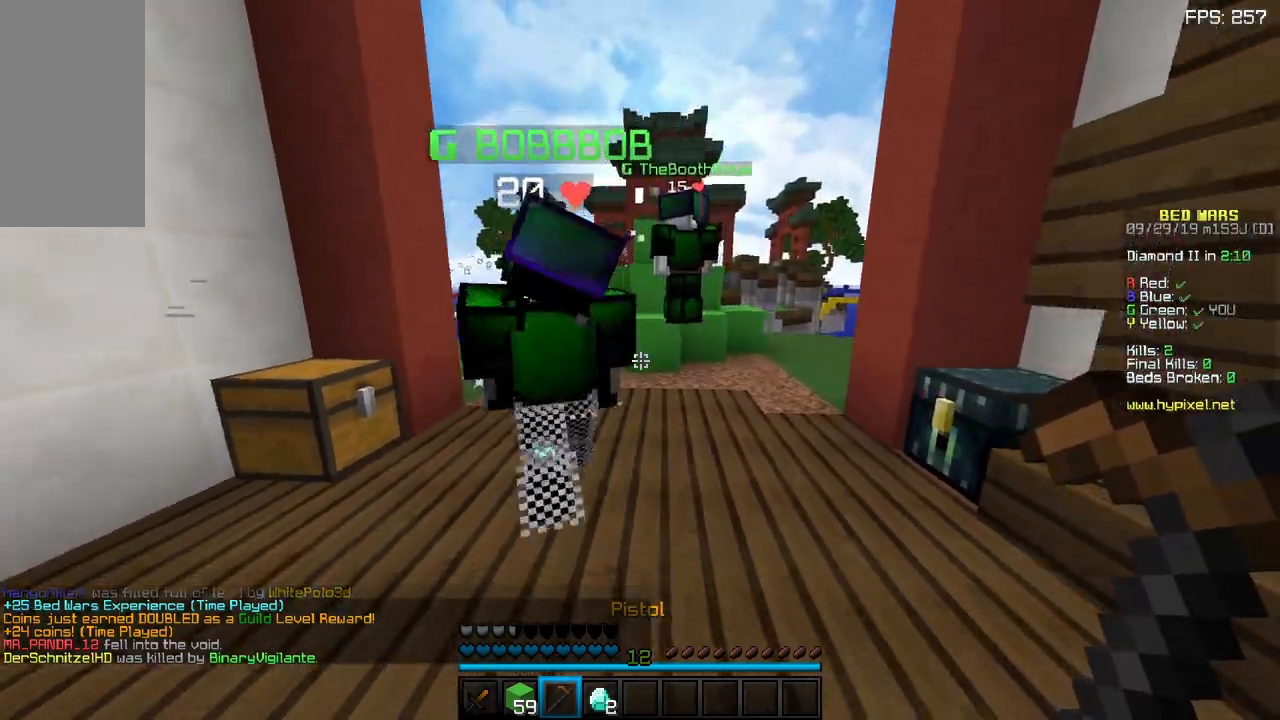
{"keys": [], "mouse": [], "events": [[317, "d", "down"], [367, "s", "up"], [467, "d", "up"]]}
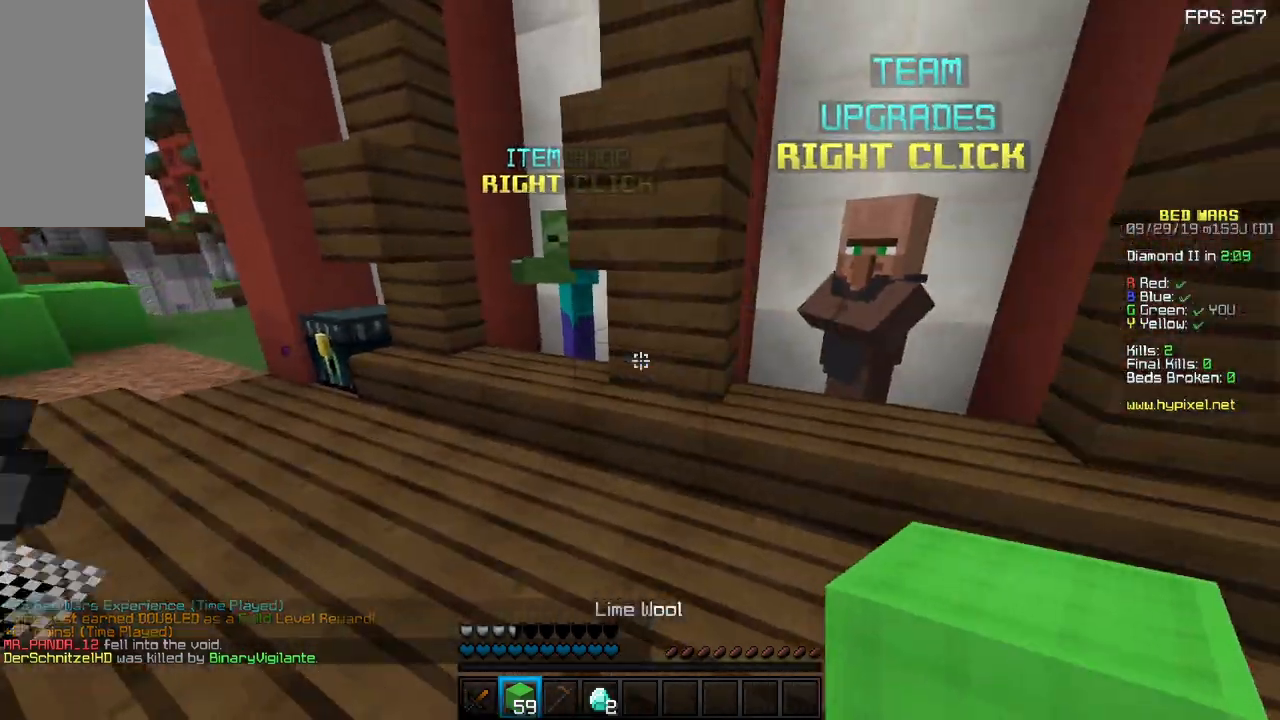
{"keys": ["d"], "mouse": [], "events": [[17, "w", "down"], [83, "a", "down"], [400, "w", "up"], [450, "a", "up"], [467, "d", "down"]]}
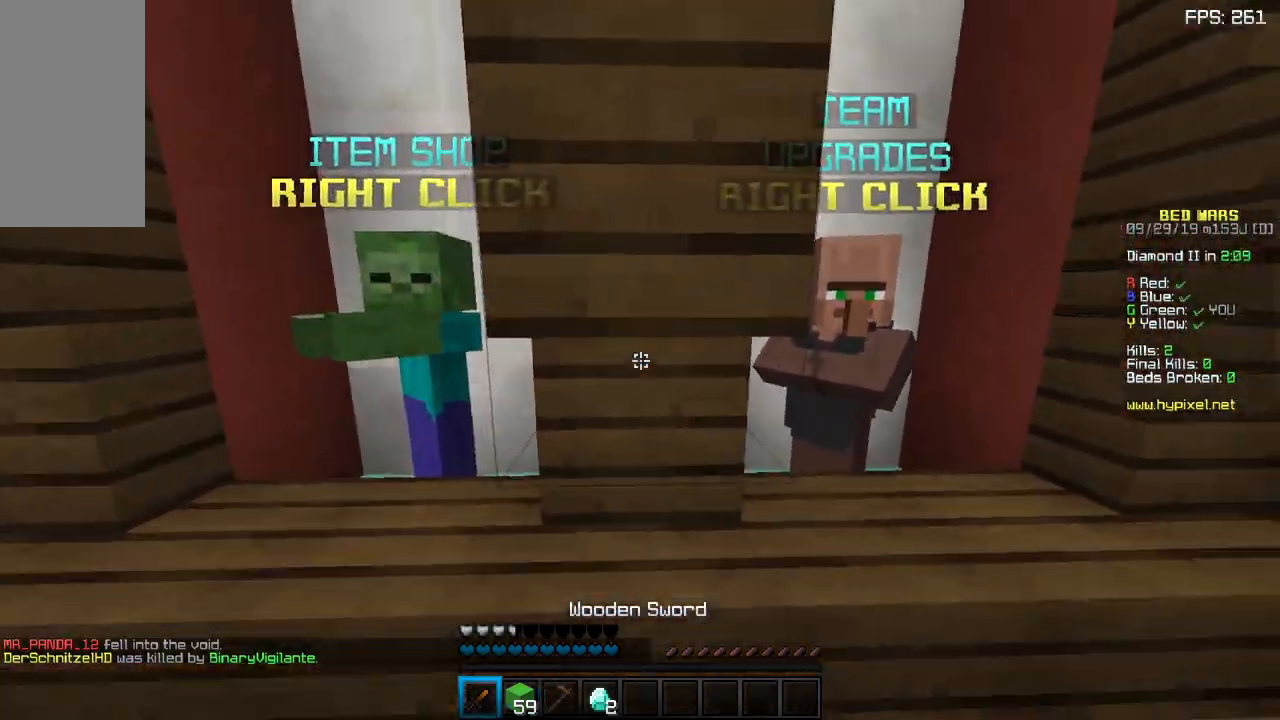
{"keys": [], "mouse": ["right"], "events": [[233, "w", "down"], [400, "d", "up"], [483, "mouse_right", "down"], [500, "w", "up"]]}